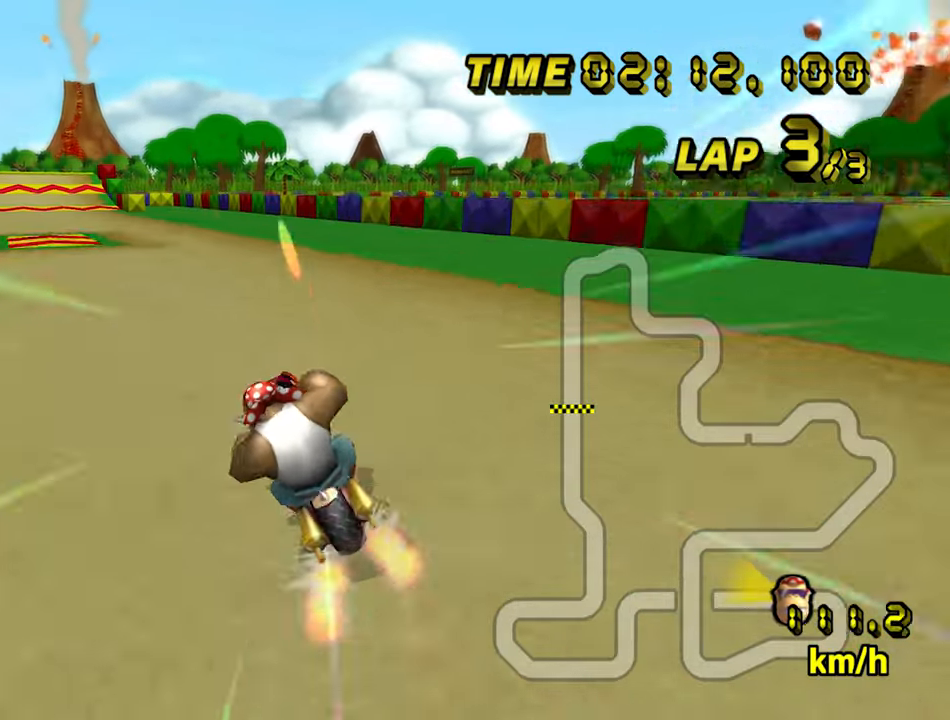
Gameplay with a controller (Nintendo layout); each line is a JSON object with the inputs held at the frame after it. "events" lists button and stick changes between this image and that frame as [ms after this image, input, new state], when the widget could be followed in between. Not read: L3 R3.
{"buttons": ["A"], "left_stick": "right", "events": [[183, "left_stick", "right"]]}
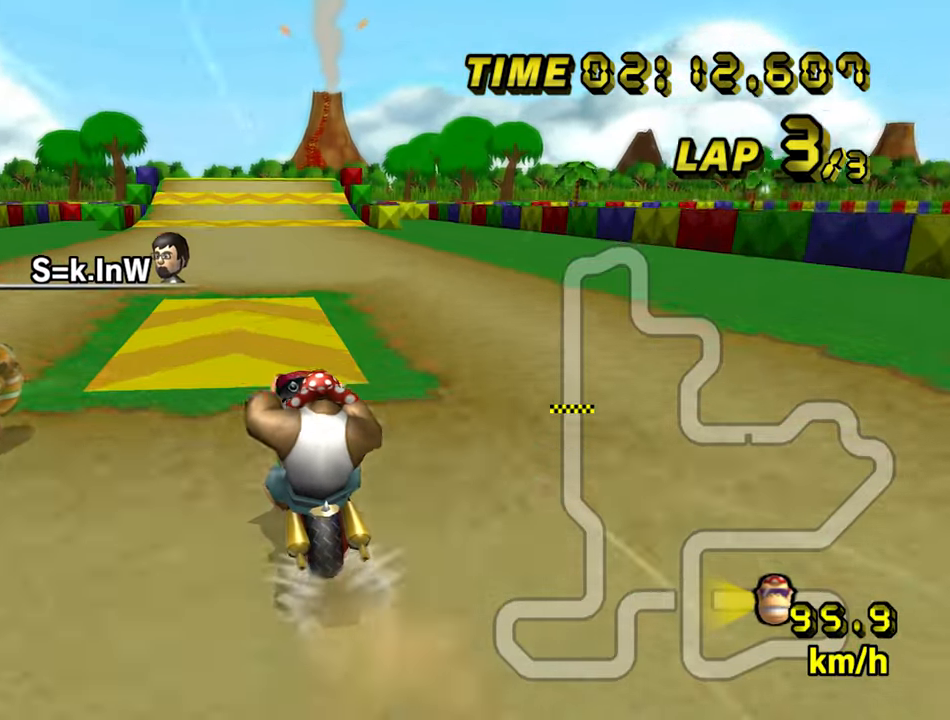
{"buttons": ["A"], "left_stick": "center", "events": [[33, "left_stick", "center"]]}
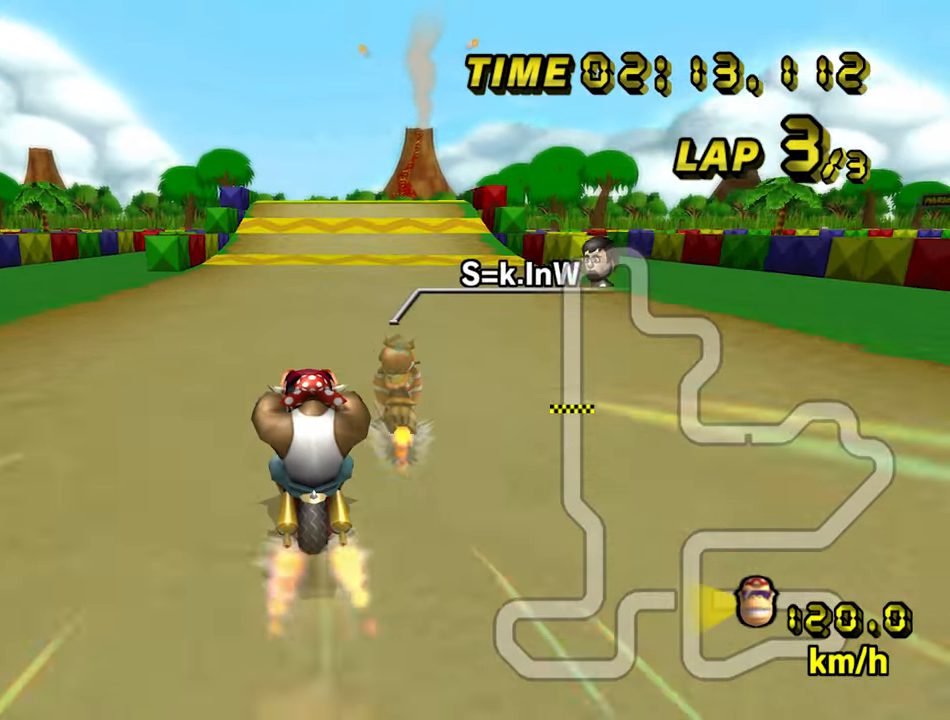
{"buttons": ["A"], "left_stick": "center", "events": [[33, "left_stick", "left"], [333, "left_stick", "center"]]}
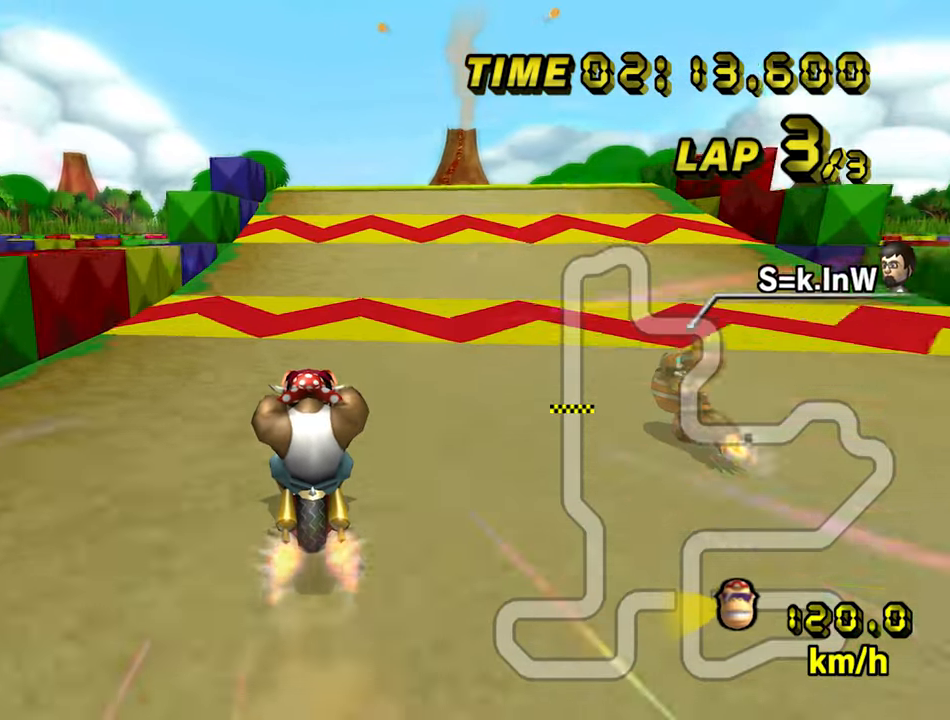
{"buttons": ["A"], "left_stick": "left", "events": [[116, "left_stick", "left"]]}
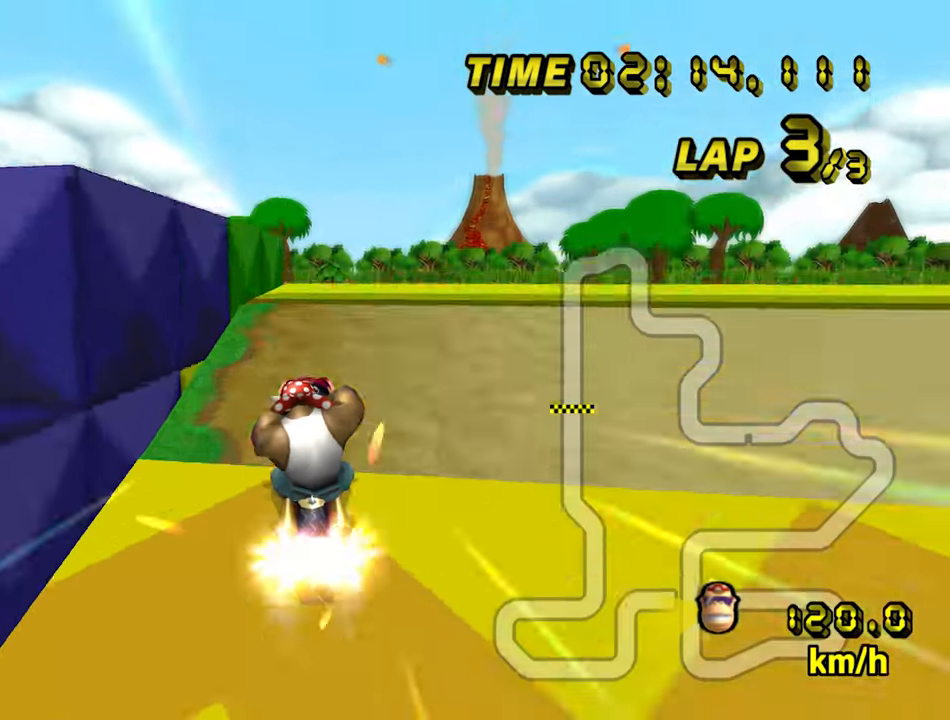
{"buttons": ["A"], "left_stick": "left", "events": []}
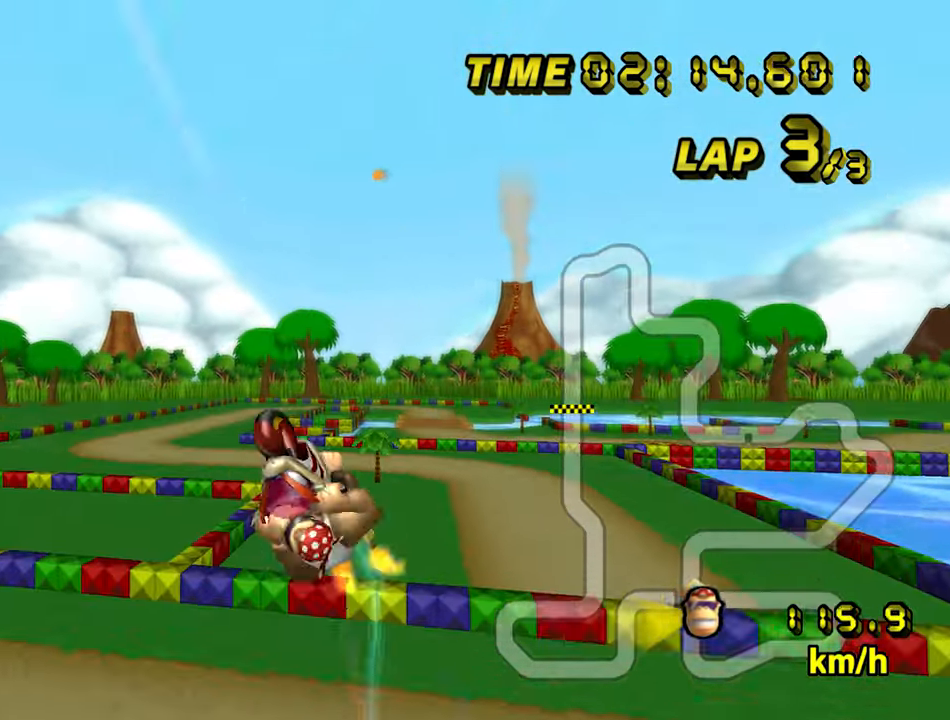
{"buttons": ["A"], "left_stick": "up", "events": [[16, "left_stick", "up"]]}
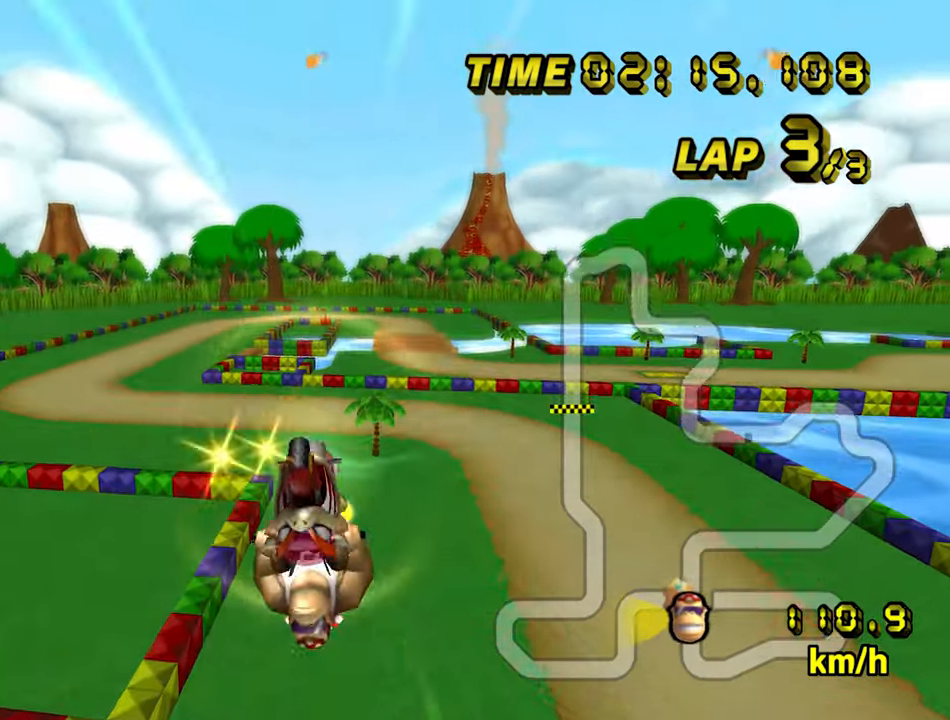
{"buttons": ["A"], "left_stick": "down", "events": [[200, "left_stick", "down"]]}
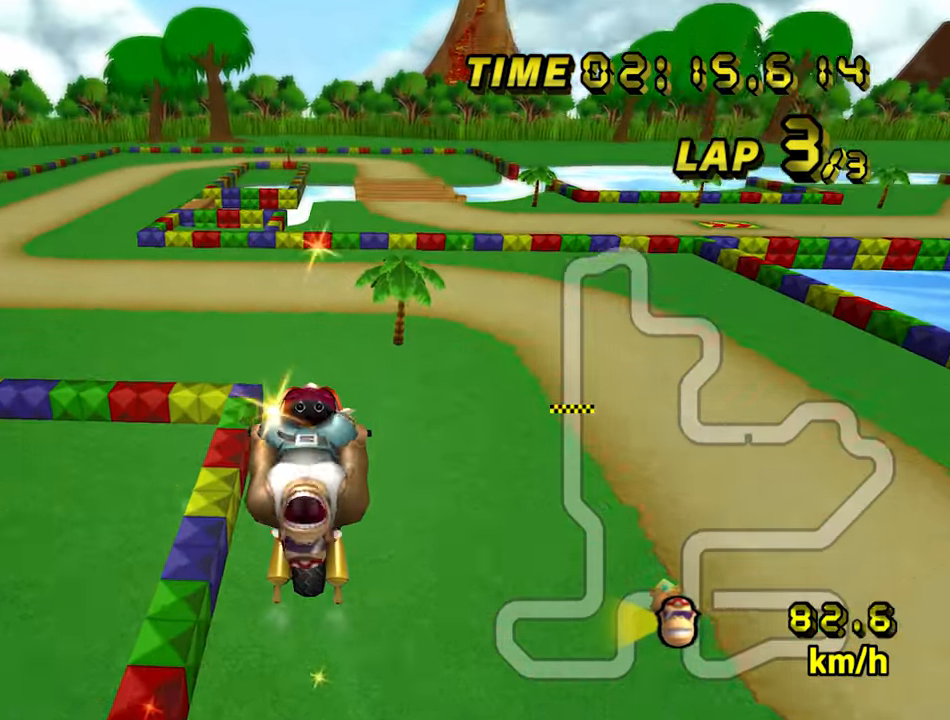
{"buttons": ["A", "B"], "left_stick": "left", "events": [[300, "left_stick", "left"], [316, "B", "down"]]}
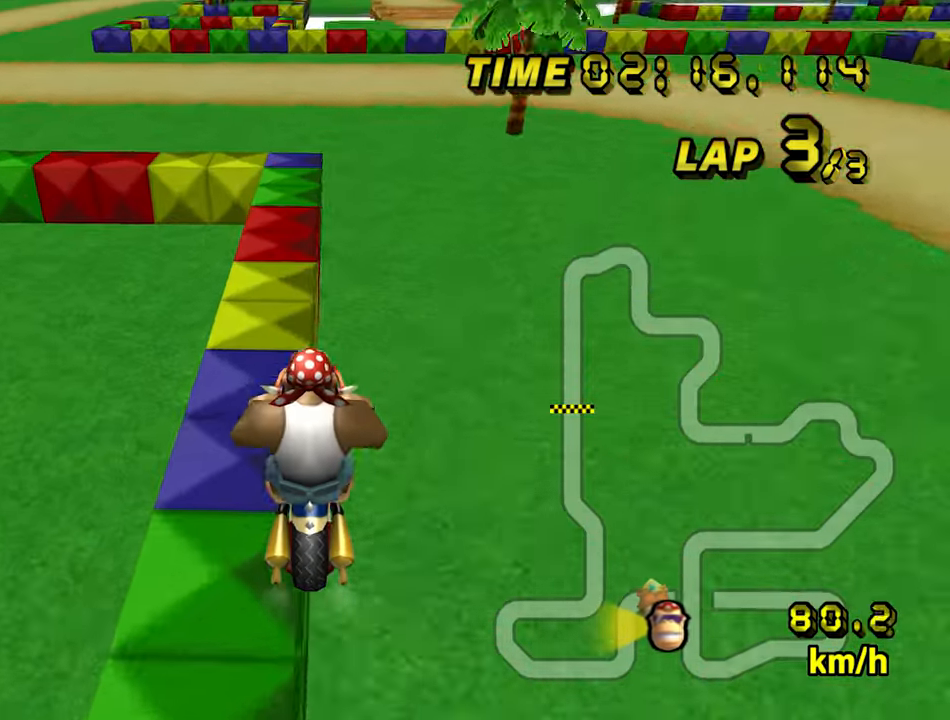
{"buttons": ["A", "B"], "left_stick": "left", "events": [[116, "left_stick", "down-left"], [216, "left_stick", "left"]]}
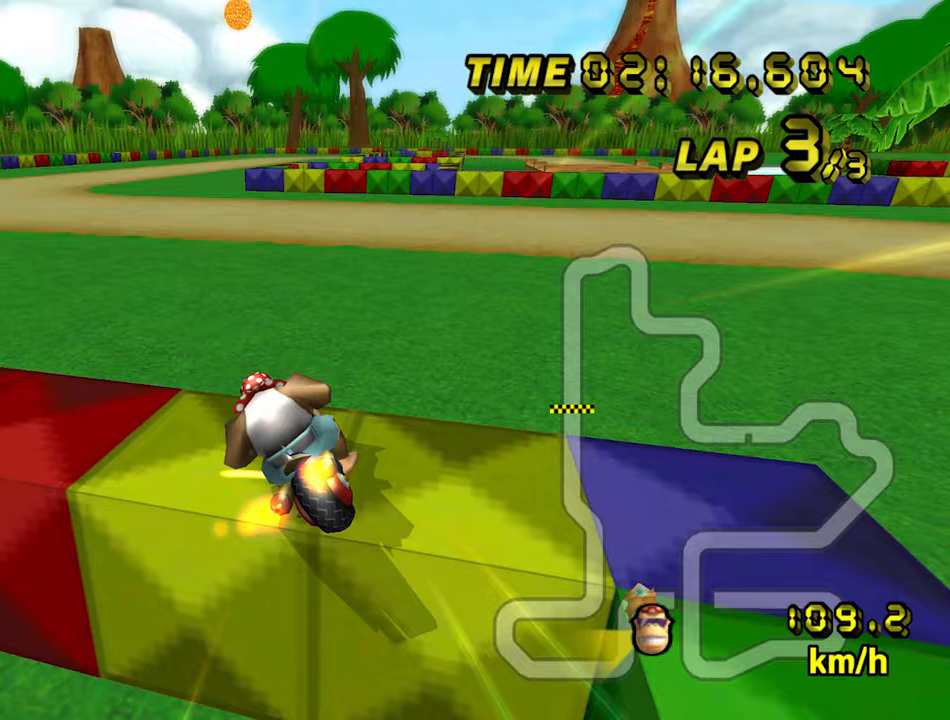
{"buttons": ["A", "B"], "left_stick": "left", "events": []}
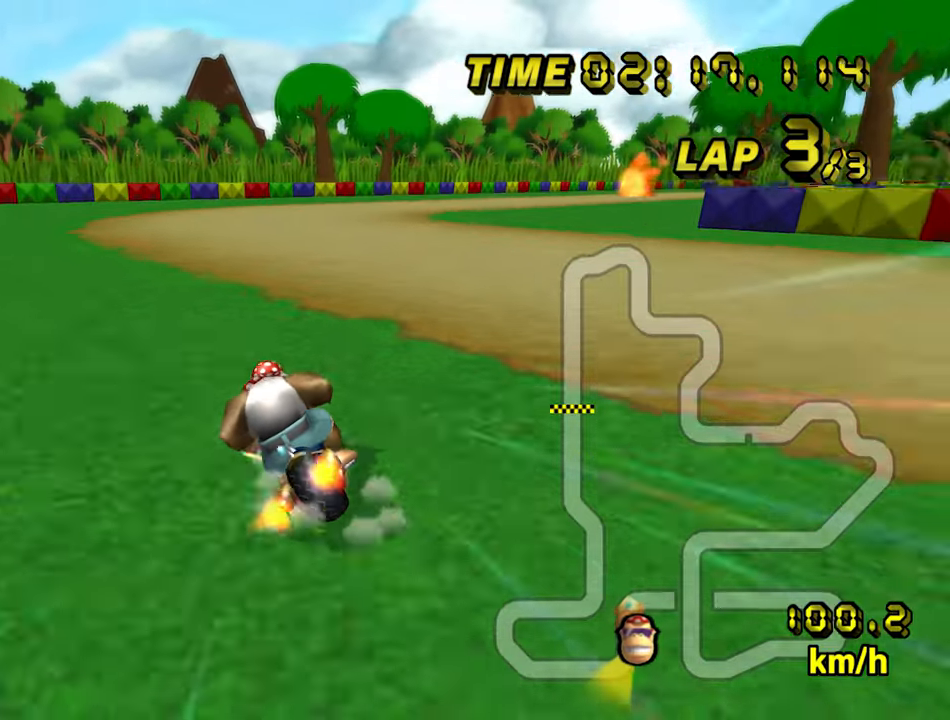
{"buttons": ["A", "B"], "left_stick": "right", "events": [[200, "B", "up"], [217, "left_stick", "right"], [250, "B", "down"], [317, "left_stick", "left"], [467, "left_stick", "right"]]}
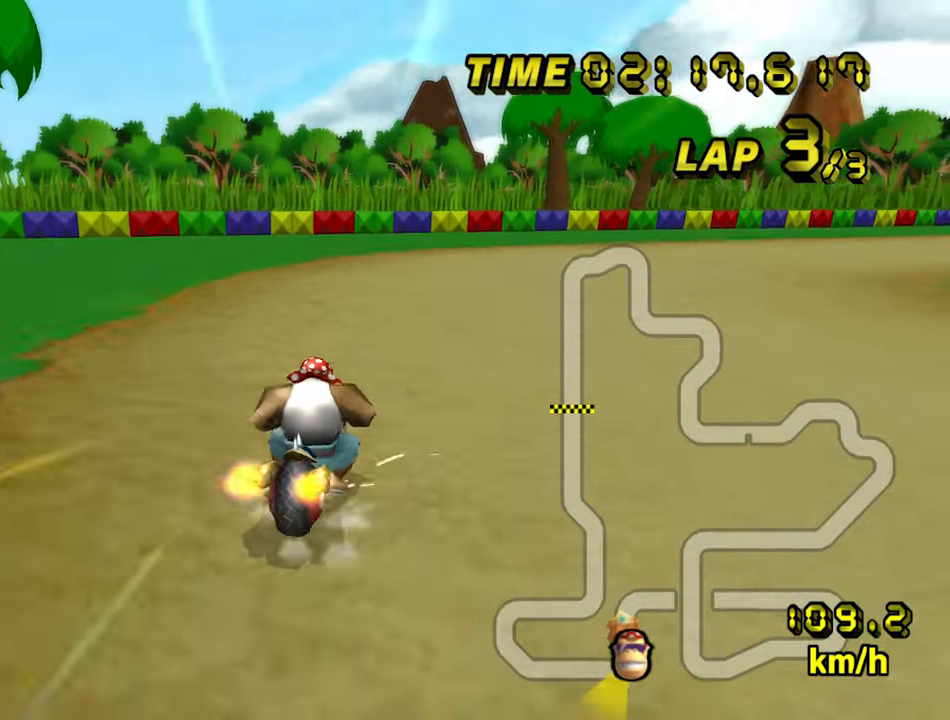
{"buttons": ["A", "B"], "left_stick": "right", "events": []}
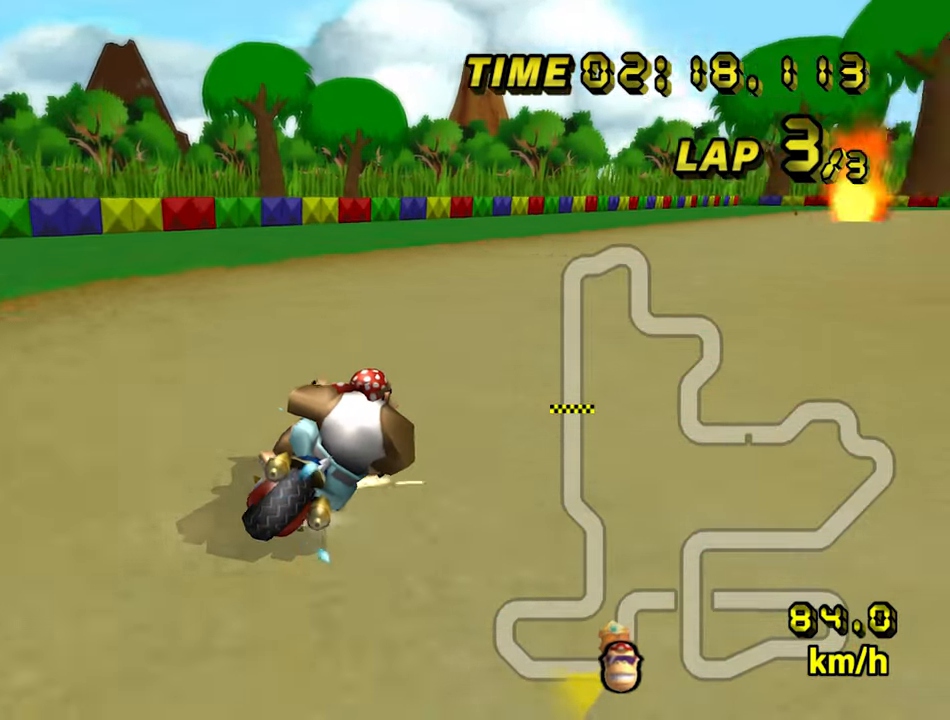
{"buttons": ["A", "B"], "left_stick": "right", "events": []}
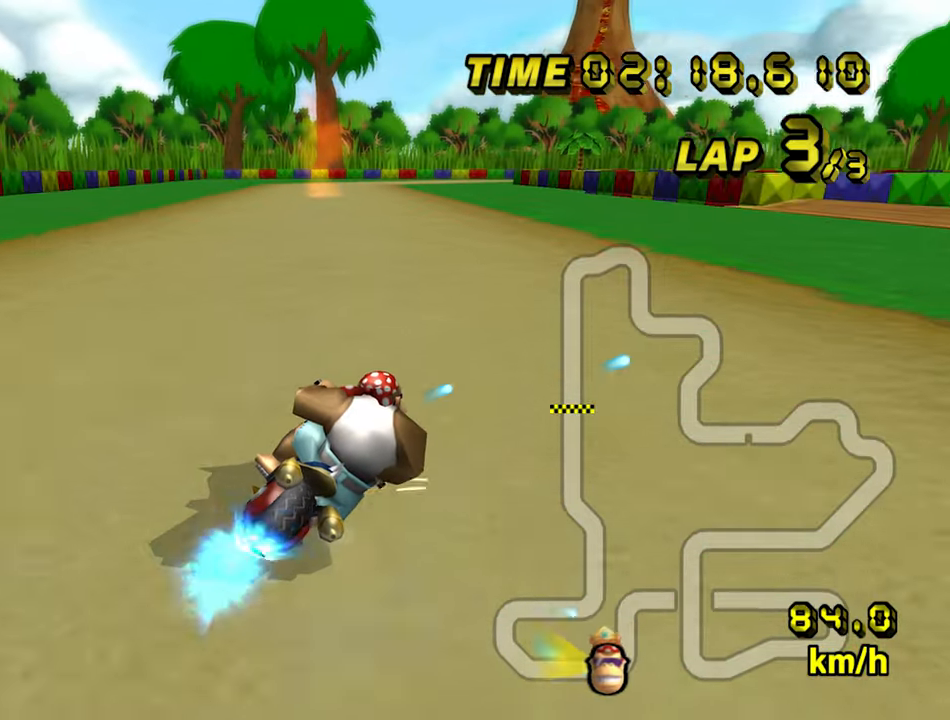
{"buttons": ["A"], "left_stick": "right", "events": [[317, "B", "up"]]}
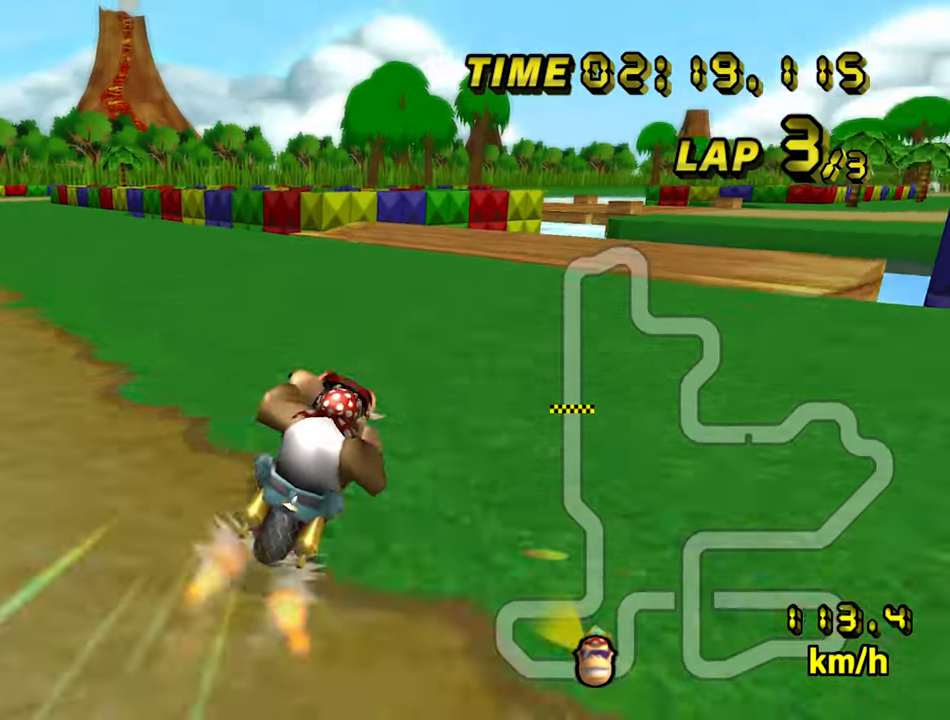
{"buttons": ["A", "B"], "left_stick": "right", "events": [[50, "B", "down"]]}
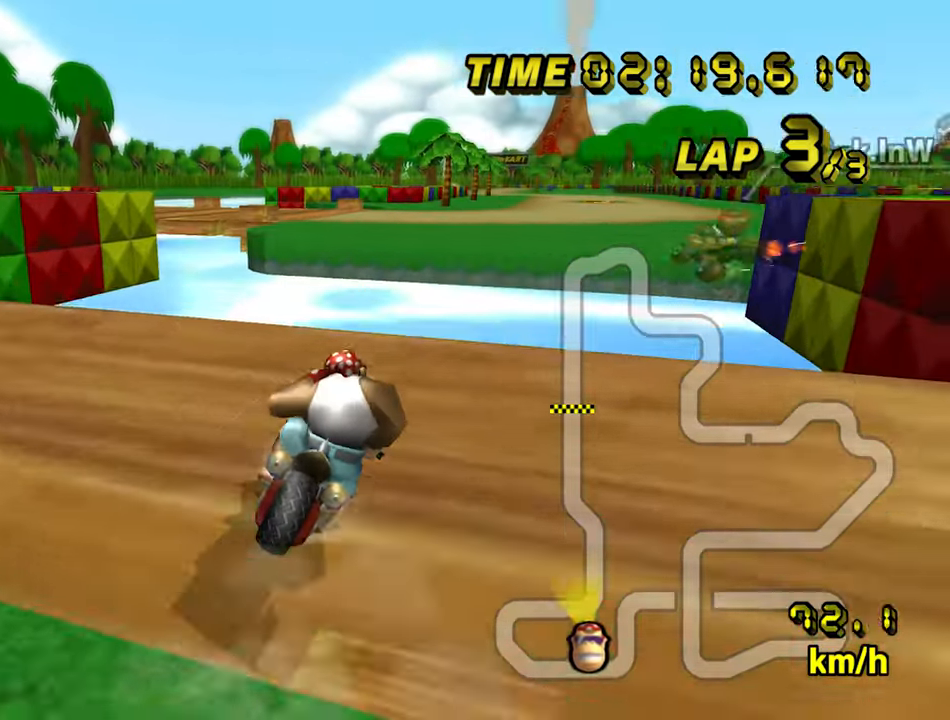
{"buttons": ["A"], "left_stick": "up-left", "events": [[117, "left_stick", "left"], [183, "B", "up"], [467, "left_stick", "up-left"]]}
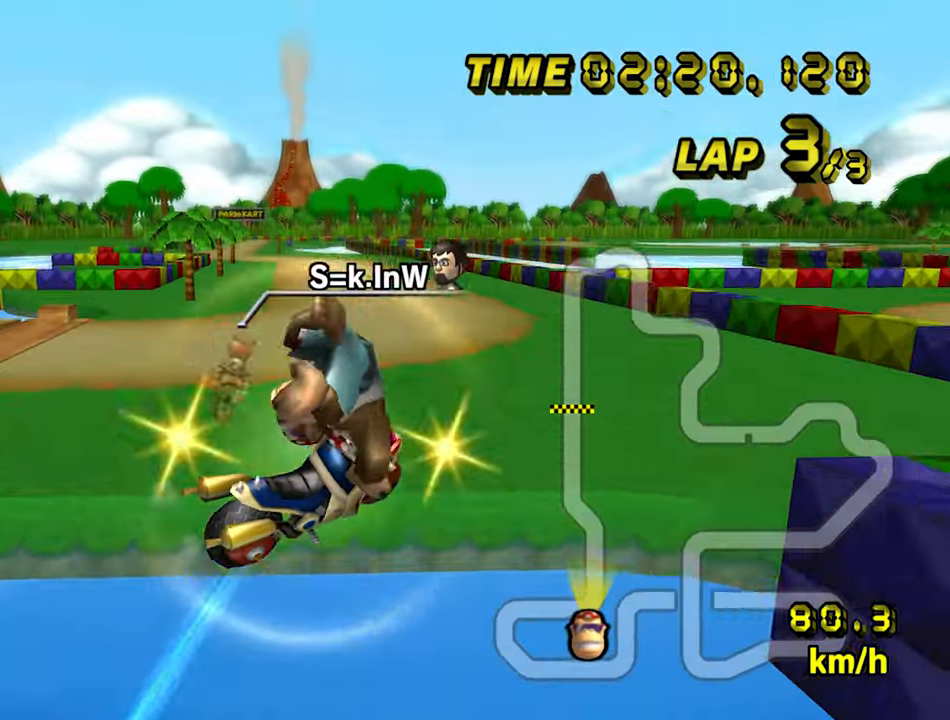
{"buttons": ["A"], "left_stick": "up", "events": [[67, "left_stick", "up"]]}
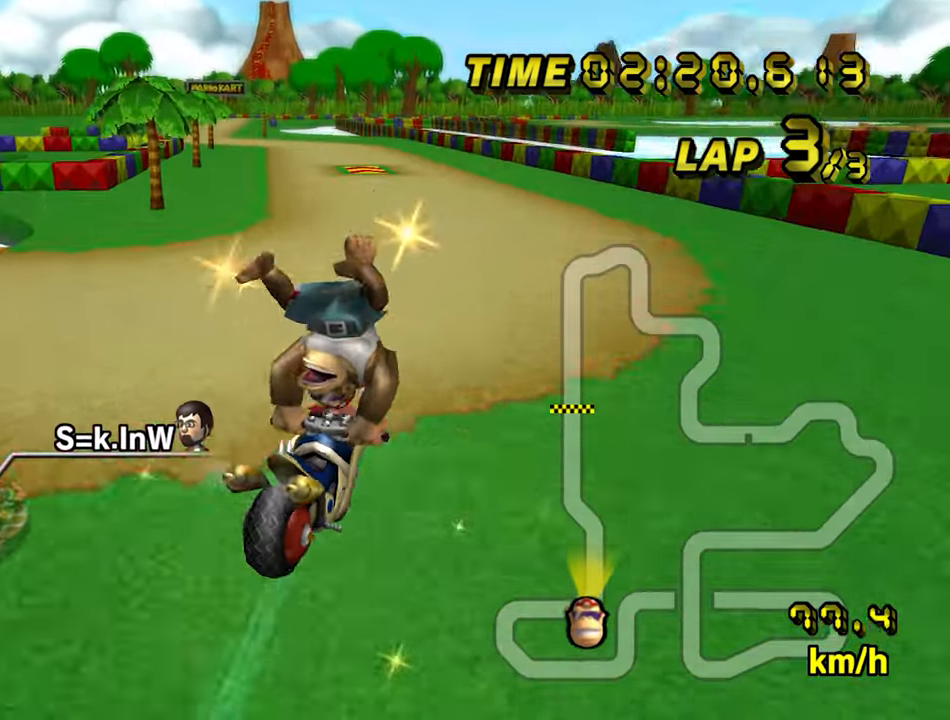
{"buttons": ["A"], "left_stick": "right", "events": [[200, "left_stick", "right"]]}
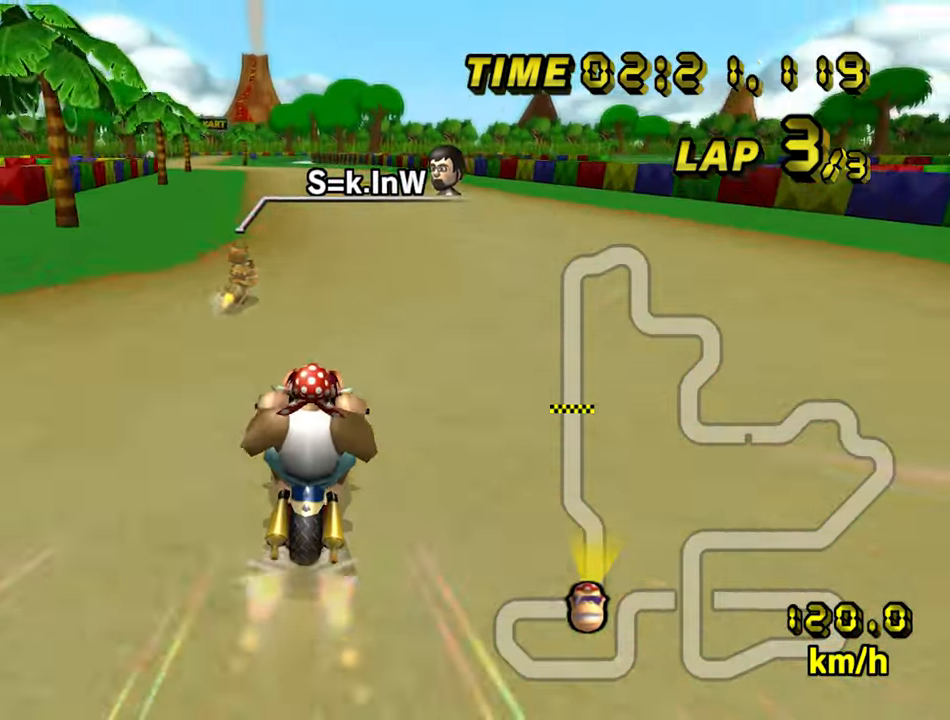
{"buttons": ["A"], "left_stick": "right", "events": [[367, "left_stick", "center"], [450, "left_stick", "right"]]}
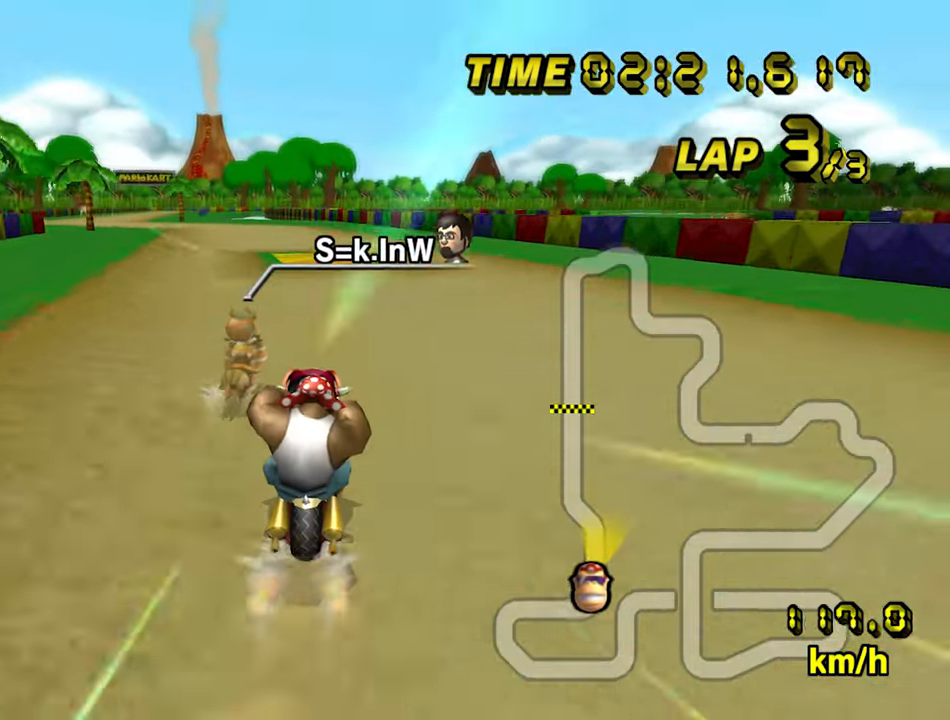
{"buttons": ["A", "B"], "left_stick": "down-left", "events": [[33, "left_stick", "center"], [184, "B", "down"], [434, "left_stick", "down-left"]]}
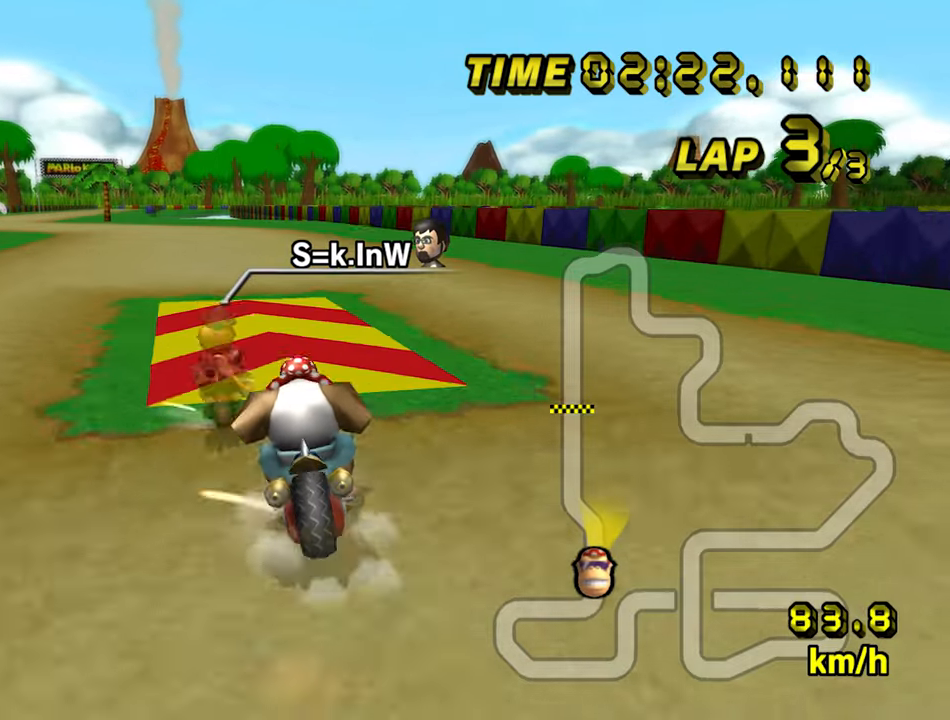
{"buttons": ["A", "B"], "left_stick": "right", "events": [[234, "left_stick", "right"]]}
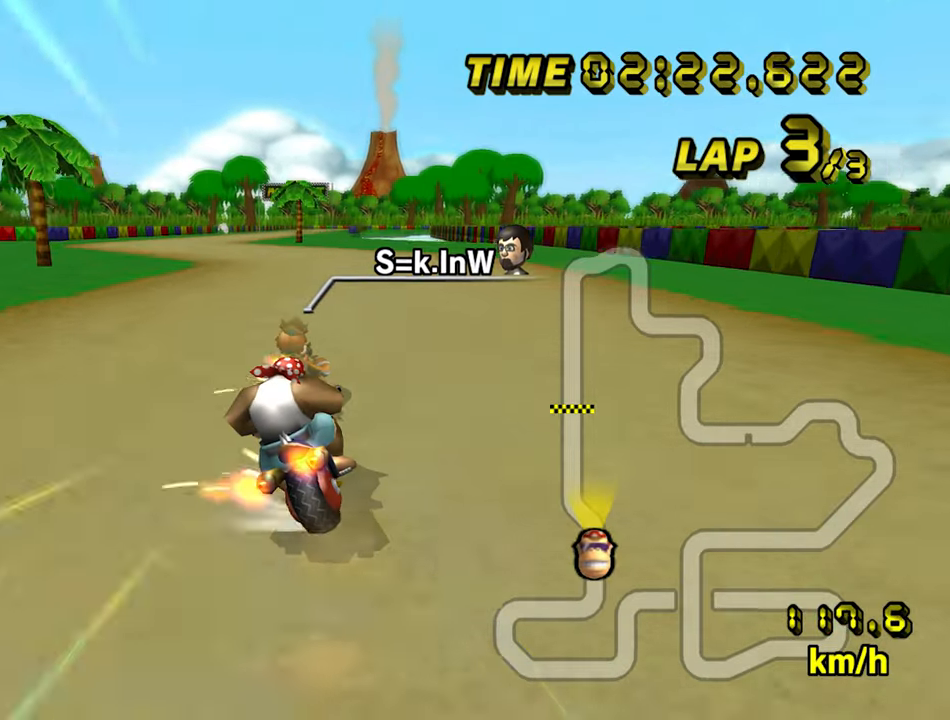
{"buttons": ["A", "B"], "left_stick": "down-left", "events": [[384, "left_stick", "down-left"]]}
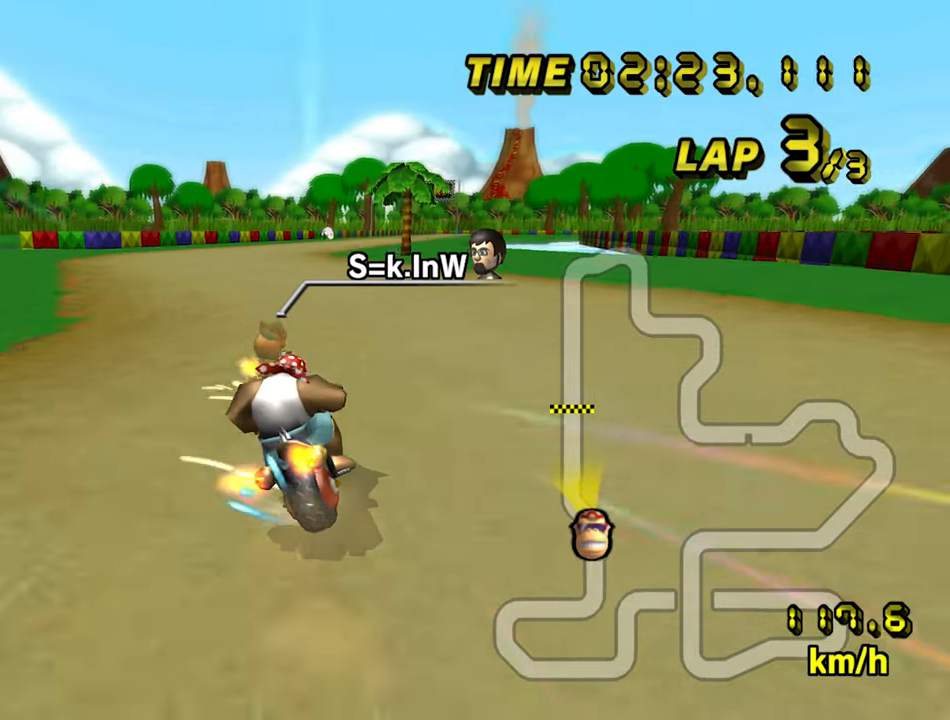
{"buttons": ["A", "B"], "left_stick": "right", "events": [[334, "B", "up"], [367, "B", "down"], [384, "left_stick", "right"]]}
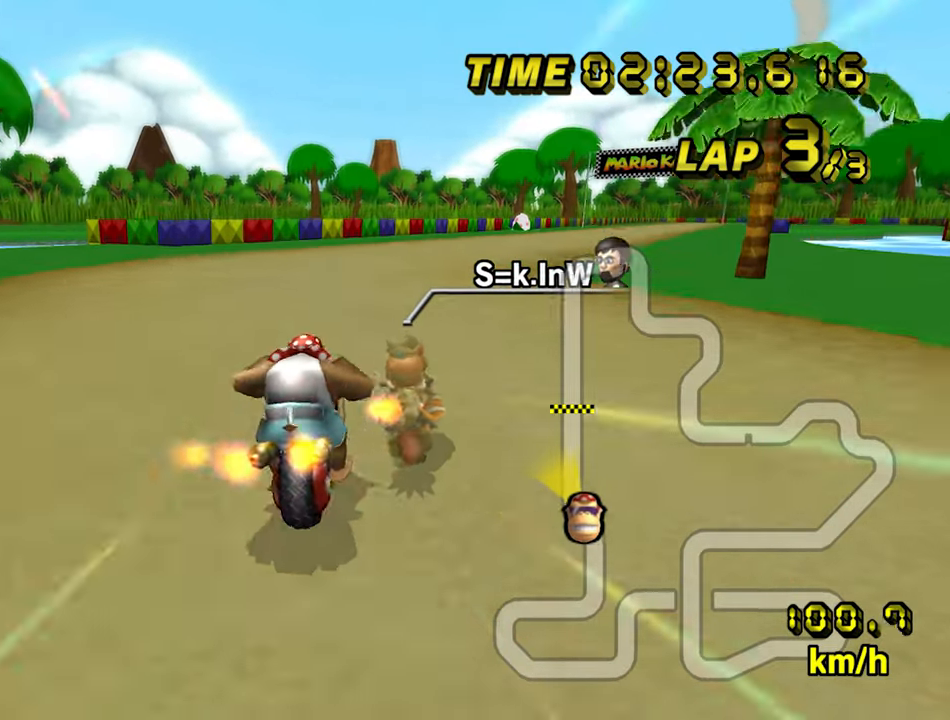
{"buttons": ["A"], "left_stick": "center", "events": [[300, "B", "up"], [384, "left_stick", "center"]]}
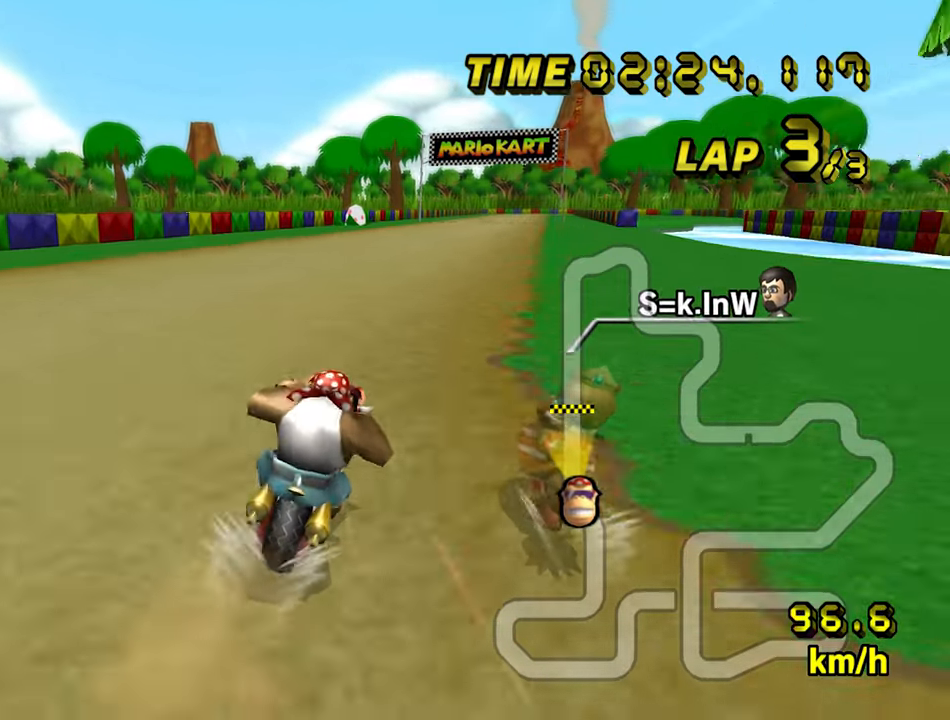
{"buttons": ["A"], "left_stick": "center", "events": []}
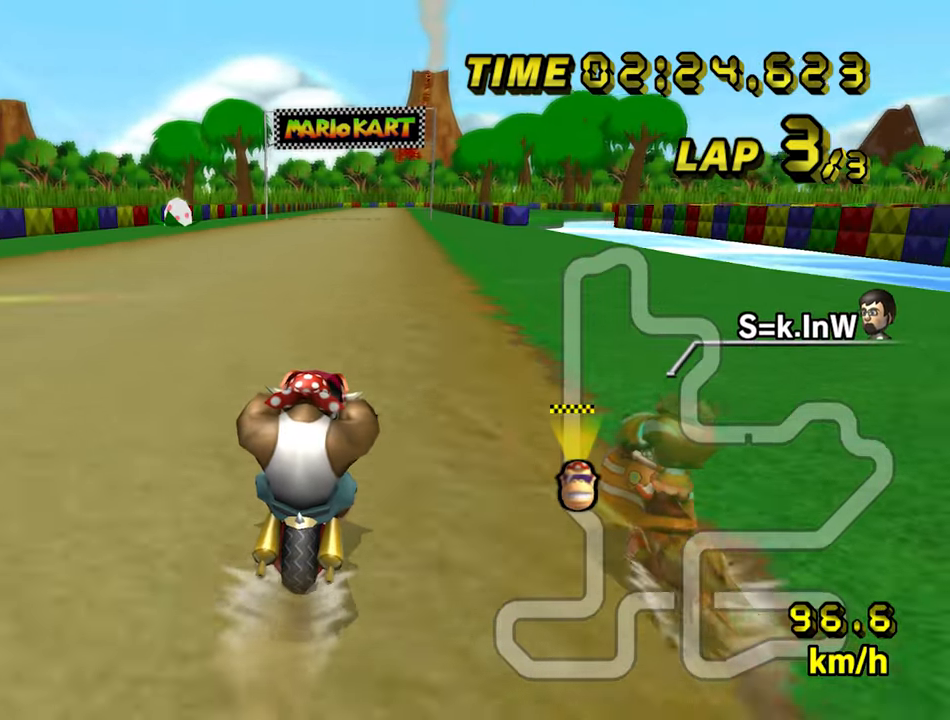
{"buttons": ["A"], "left_stick": "center", "events": []}
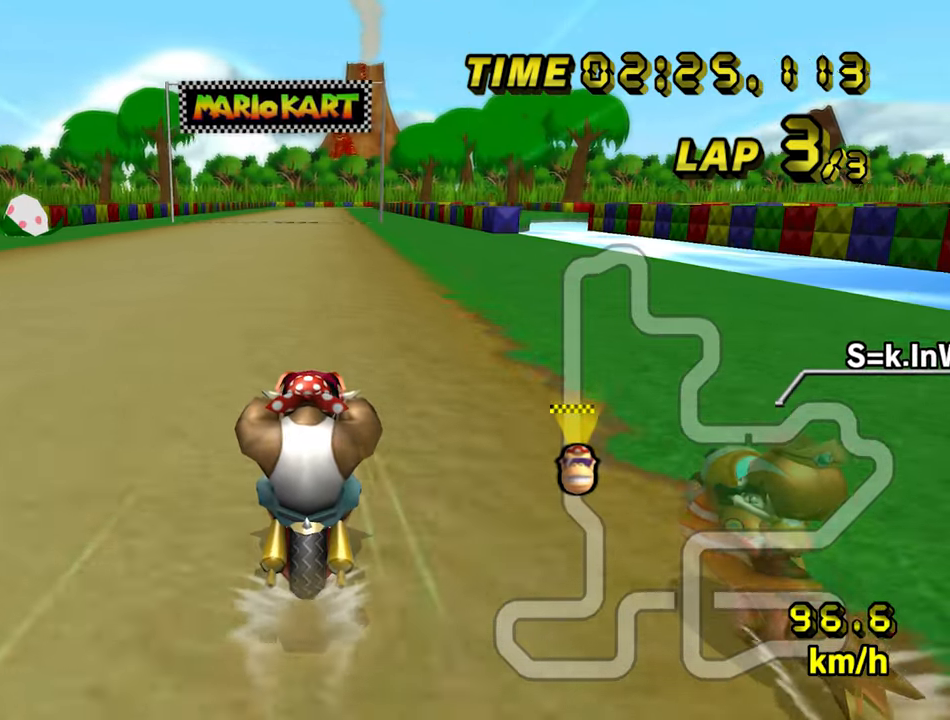
{"buttons": ["A"], "left_stick": "center", "events": []}
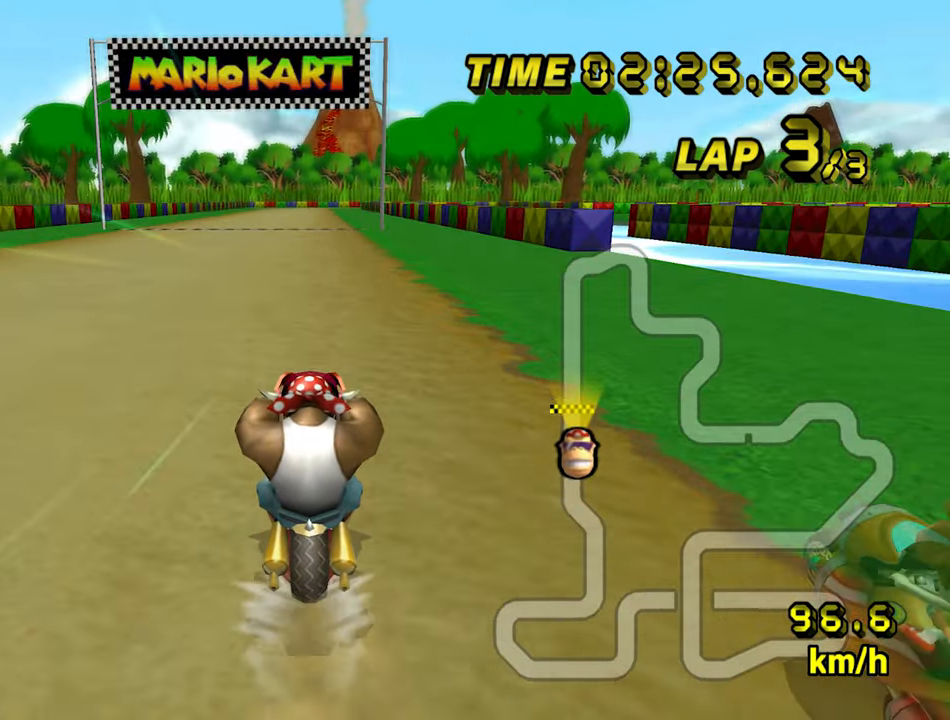
{"buttons": ["A"], "left_stick": "center", "events": []}
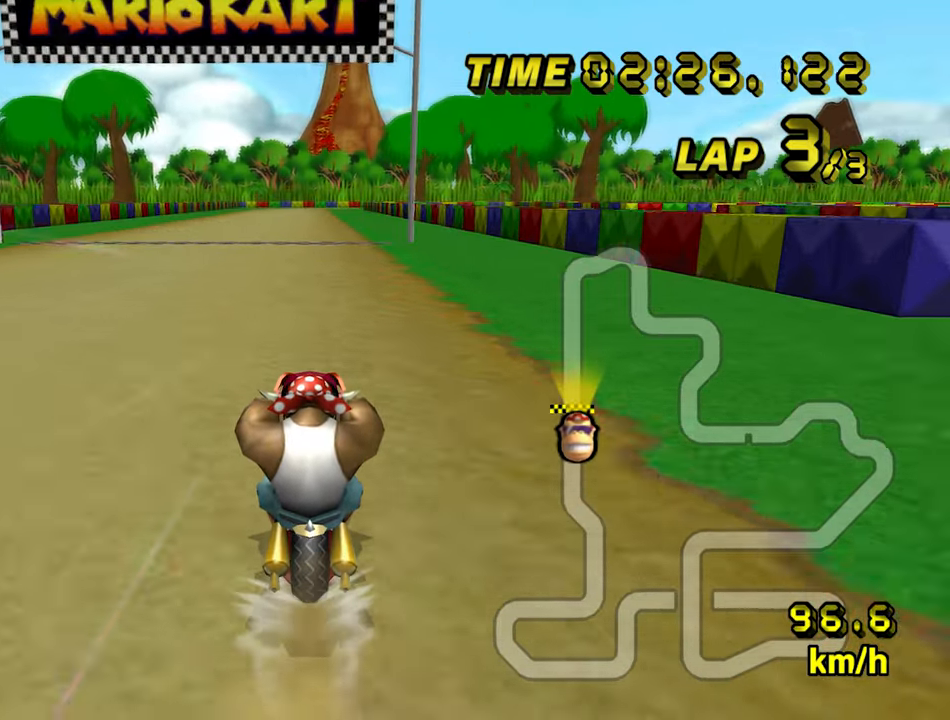
{"buttons": ["A"], "left_stick": "center", "events": []}